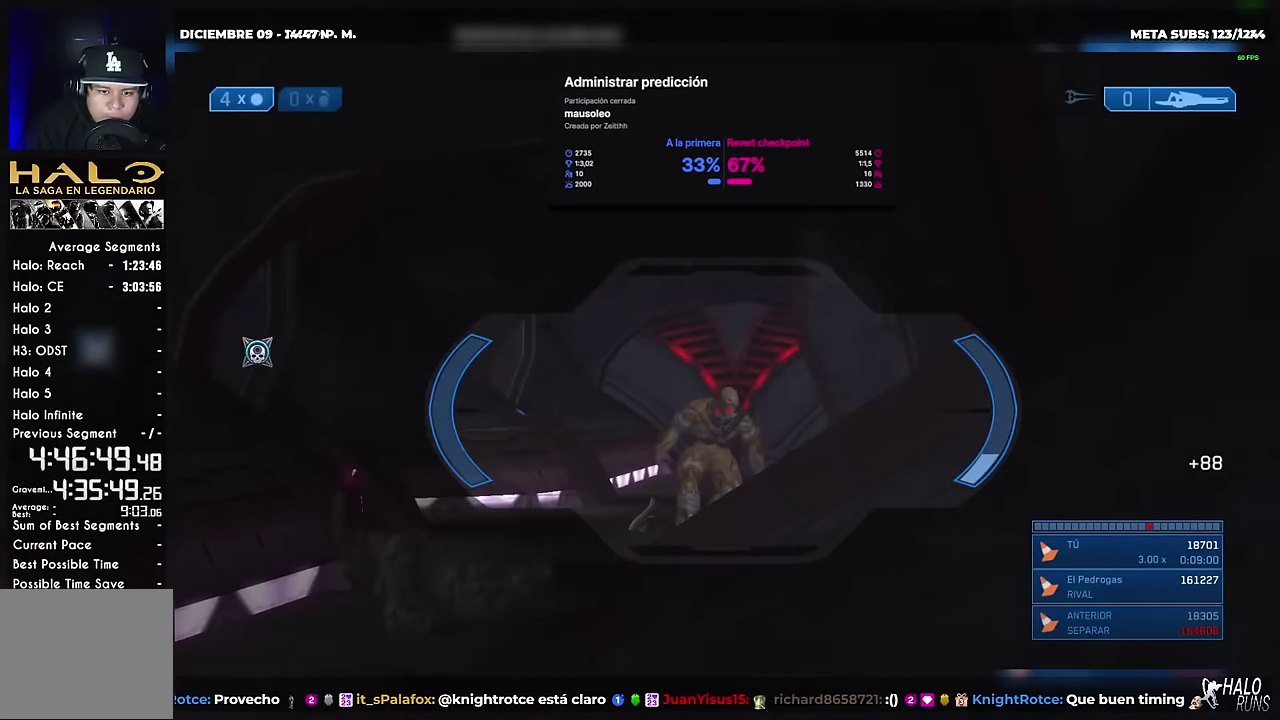
Gameplay with a controller (Xbox layout); each line is a JSON object with the inputs held at the frame after it. "events" lists button and stick changes between this image and that frame as [ms after this image, input, new state], when the widget could be followed in between. Not read: A B DPAD_DOWN DPAD_LEFT DPAD_RIGHT DPAD_UP HOME L1 L2 L3 R1 R3 SELECT START X Y keyboard_mouse right_stick.
{"buttons": [], "left_stick": "up-left", "events": [[67, "R2", "down"], [100, "left_stick", "up-left"], [183, "R2", "up"]]}
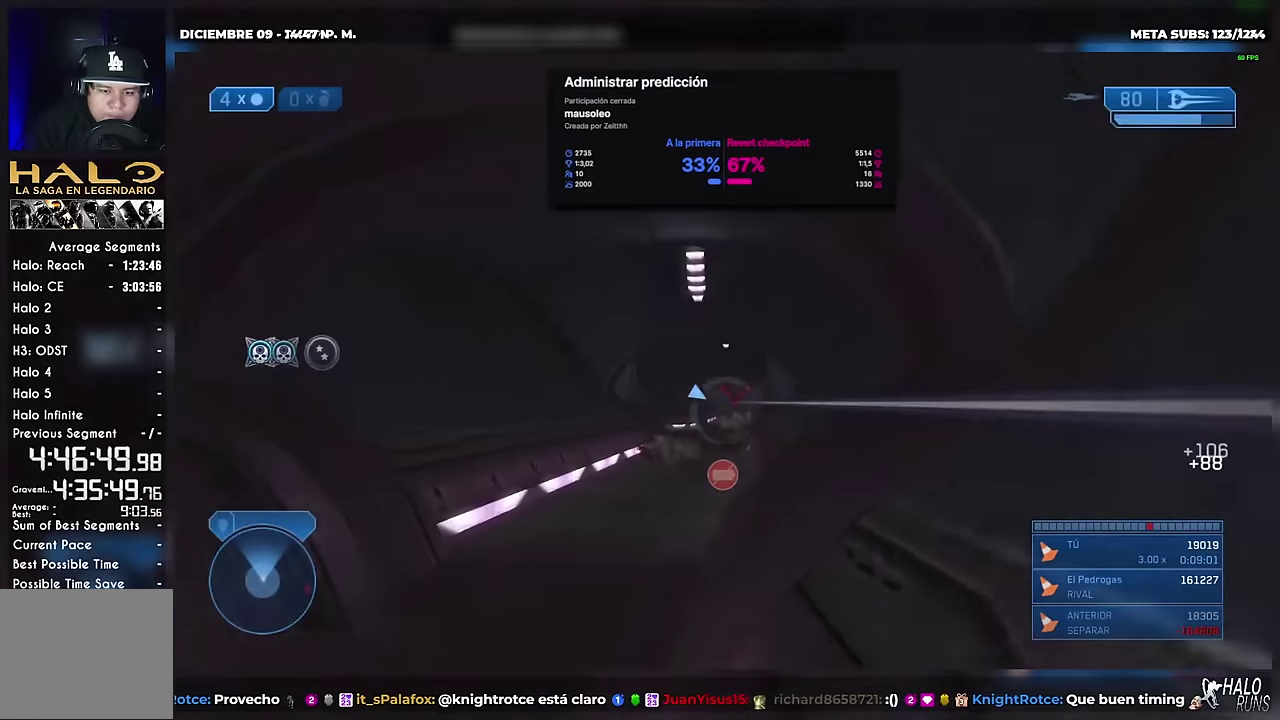
{"buttons": [], "left_stick": "up", "events": [[267, "left_stick", "up"]]}
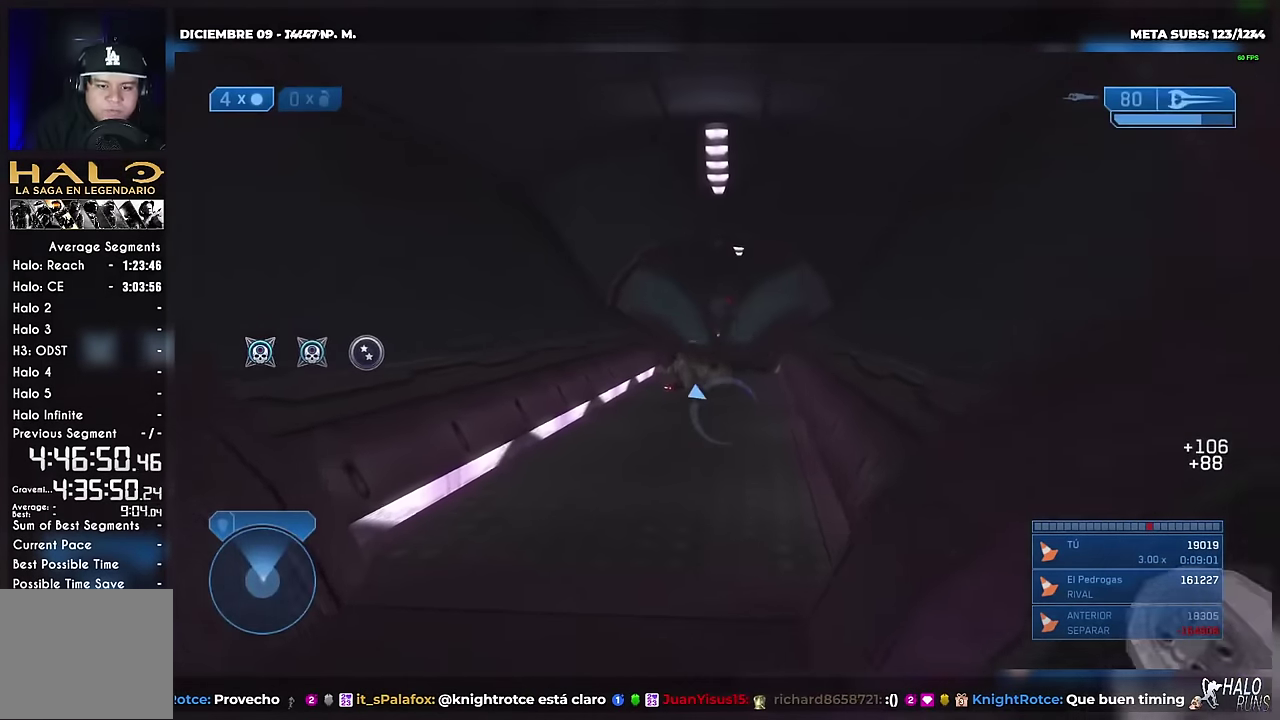
{"buttons": [], "left_stick": "up", "events": []}
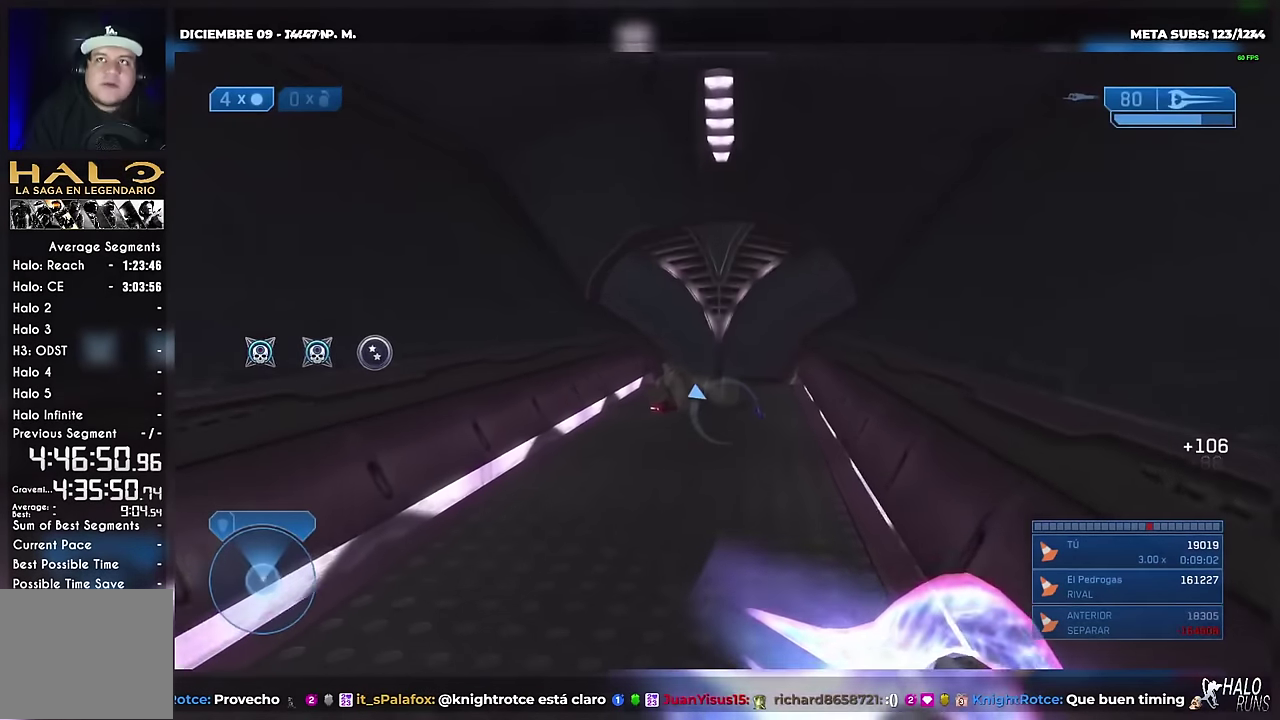
{"buttons": [], "left_stick": "up", "events": []}
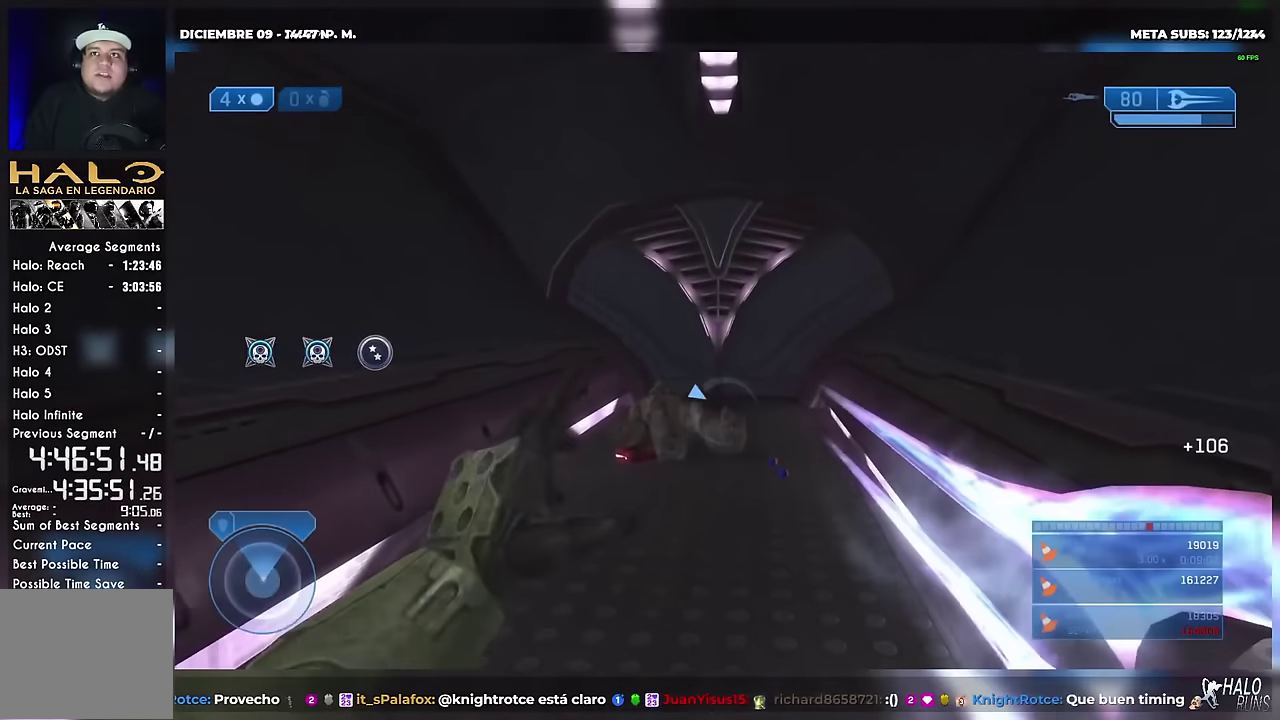
{"buttons": [], "left_stick": "up", "events": []}
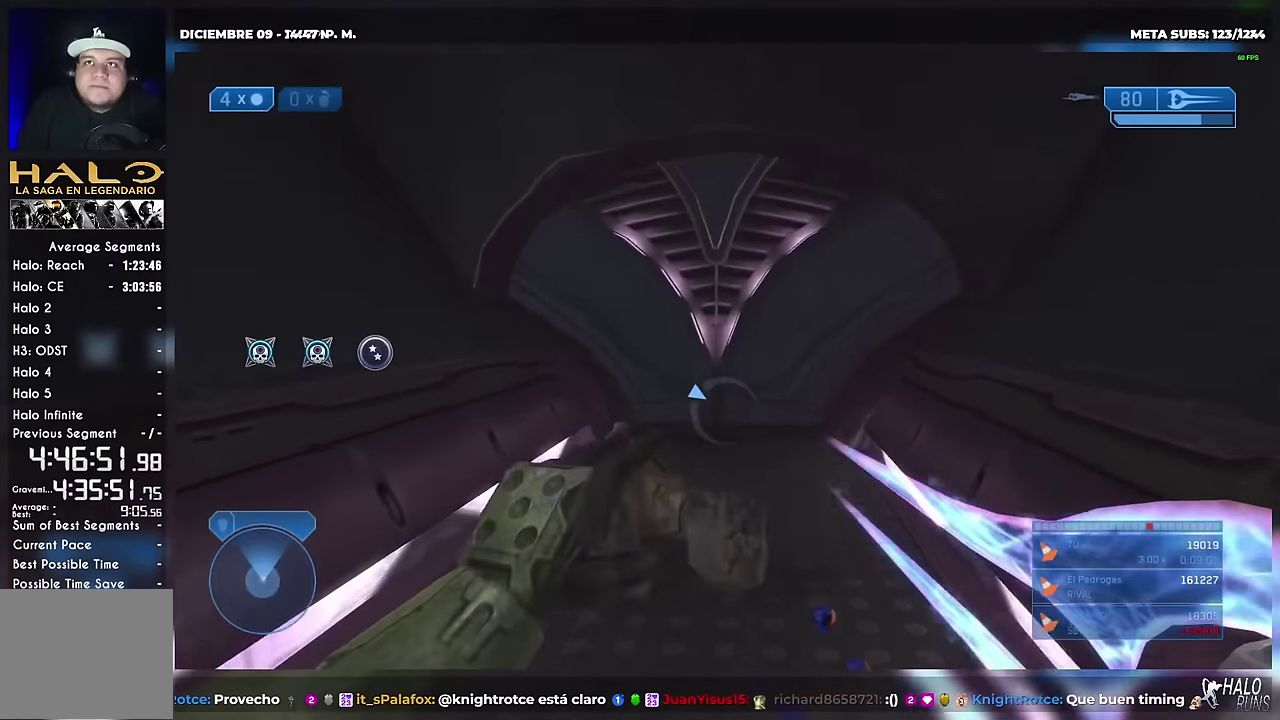
{"buttons": [], "left_stick": "up", "events": []}
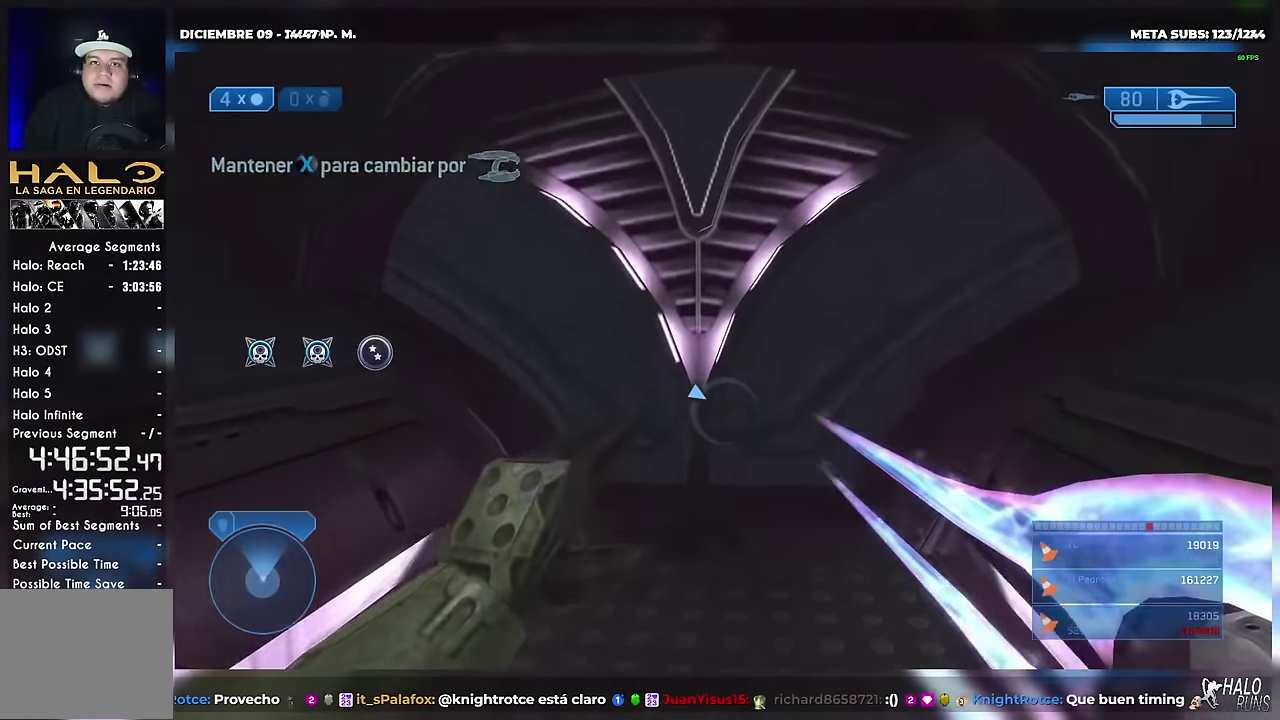
{"buttons": [], "left_stick": "up", "events": []}
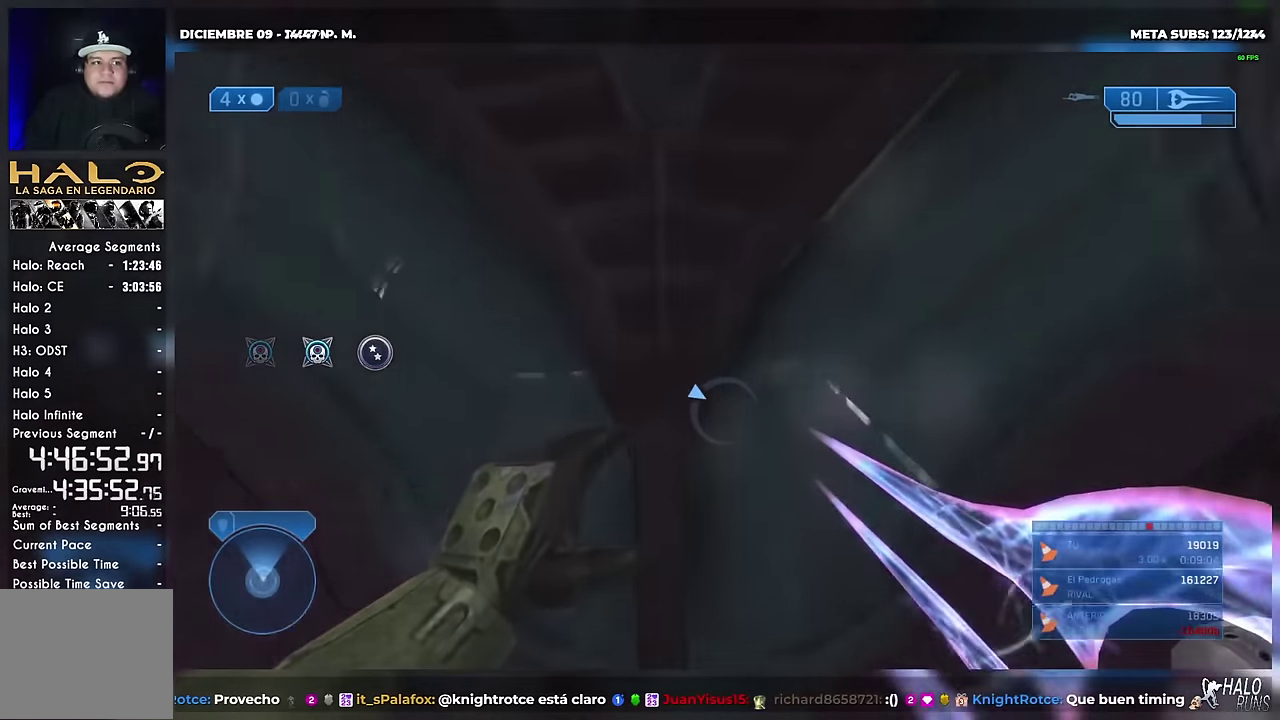
{"buttons": [], "left_stick": "up", "events": []}
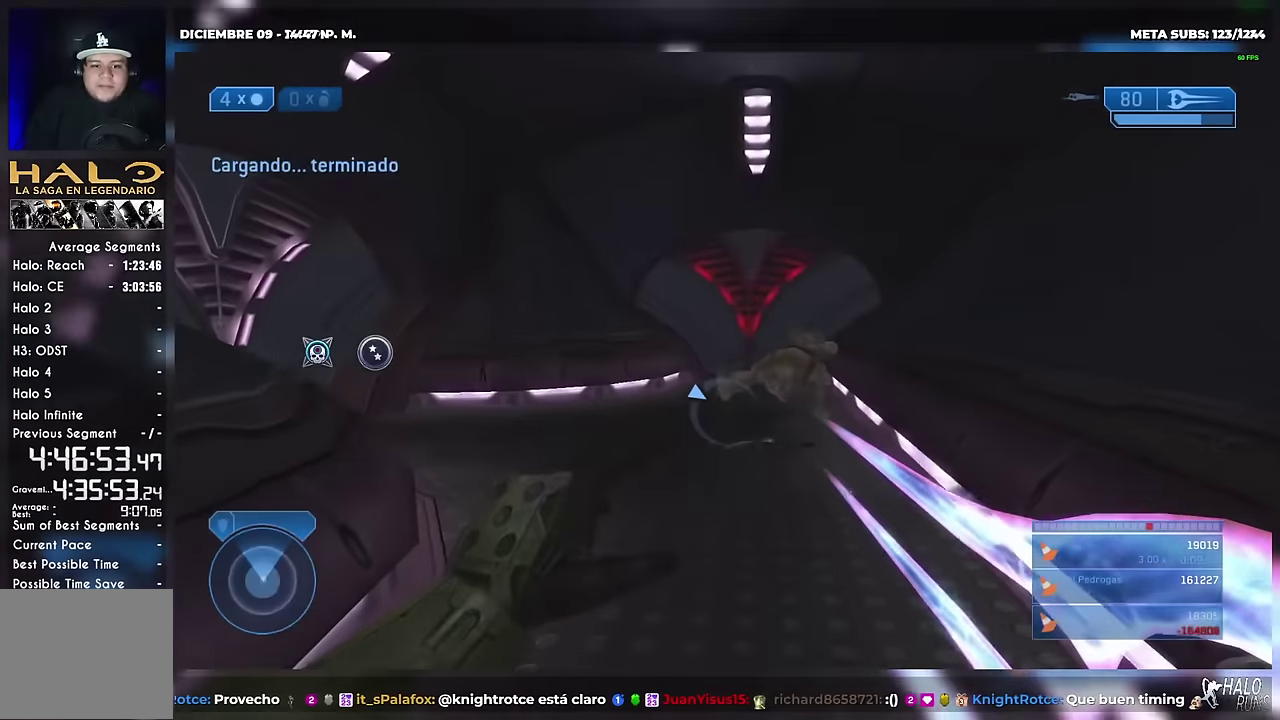
{"buttons": [], "left_stick": "up", "events": []}
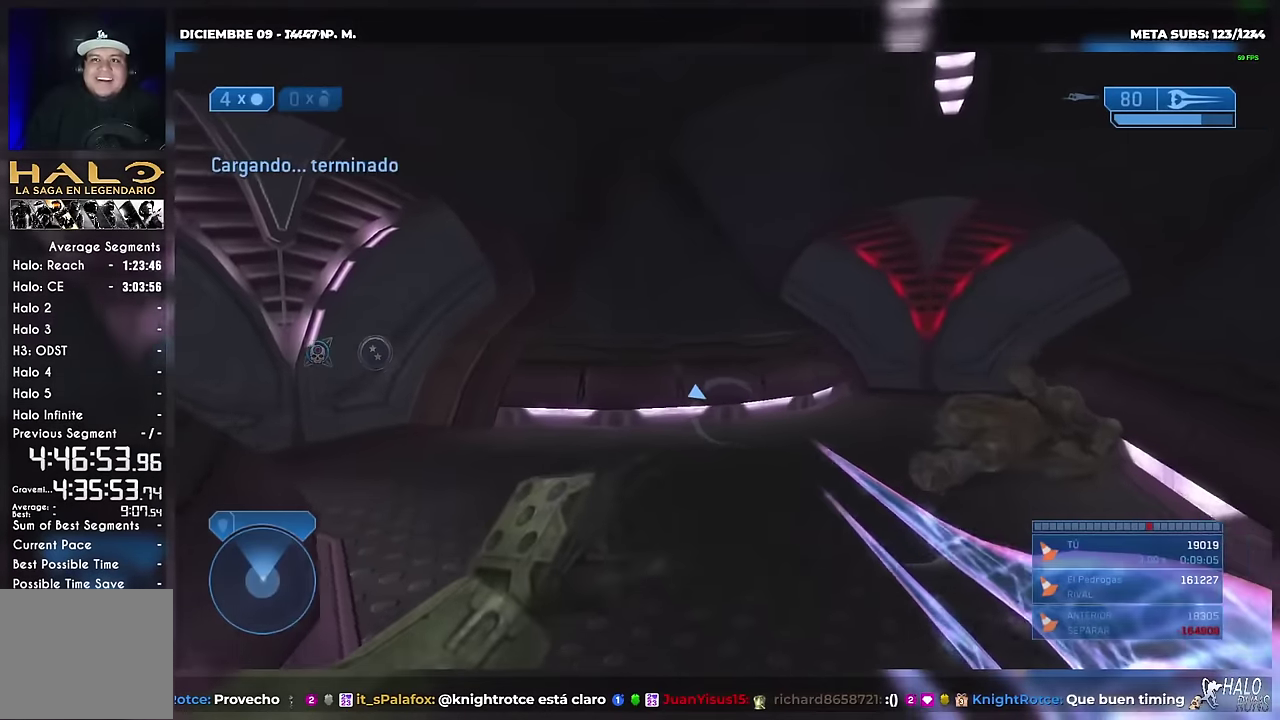
{"buttons": [], "left_stick": "up", "events": []}
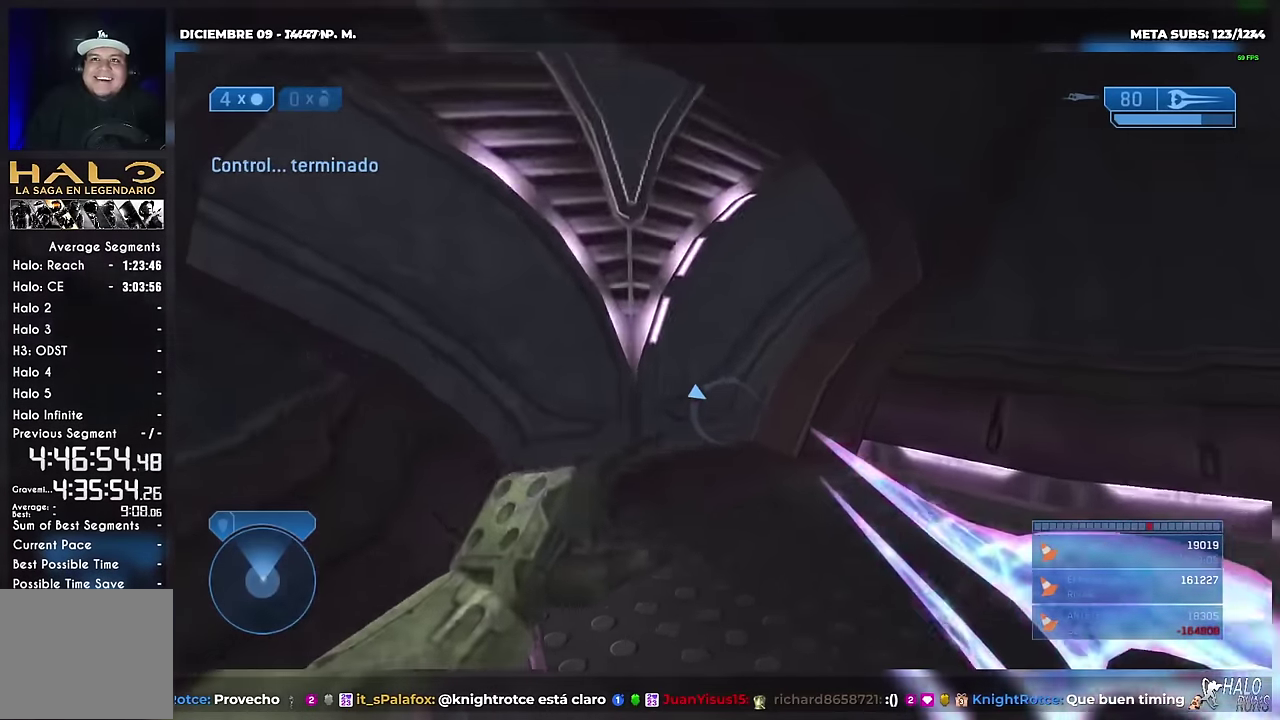
{"buttons": [], "left_stick": "up-right", "events": [[484, "left_stick", "up-right"]]}
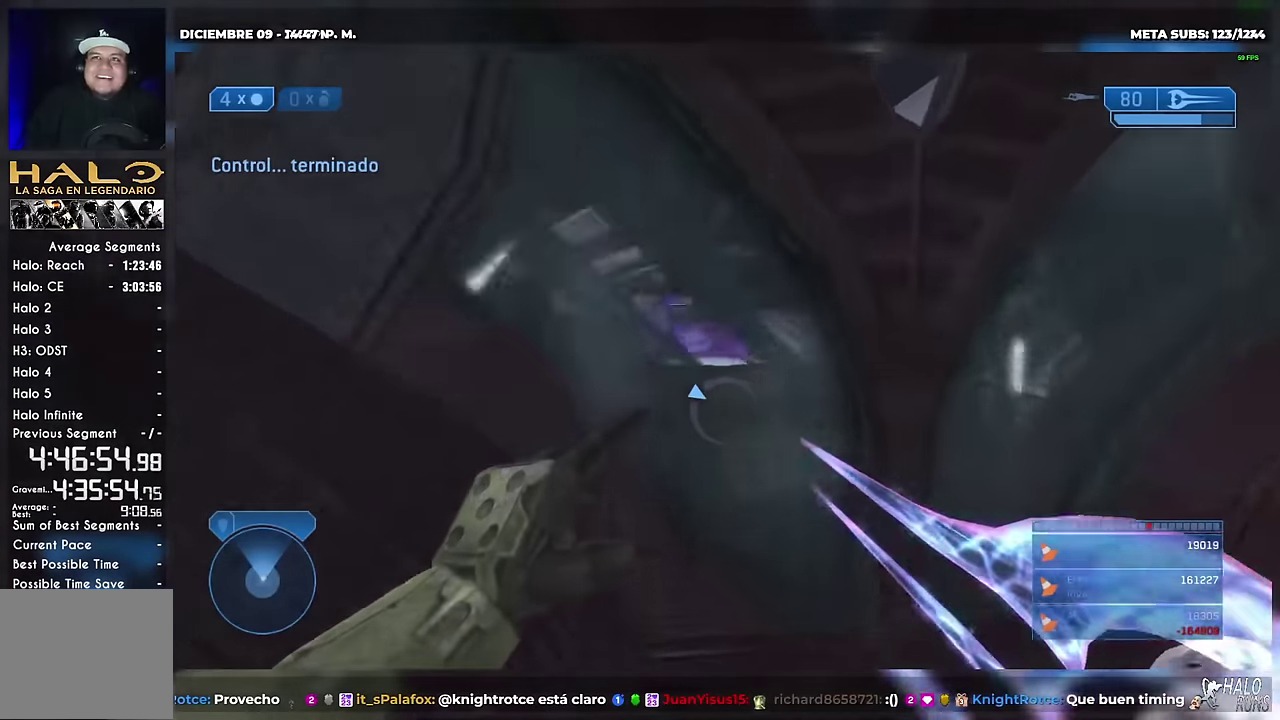
{"buttons": [], "left_stick": "up", "events": [[117, "left_stick", "up"]]}
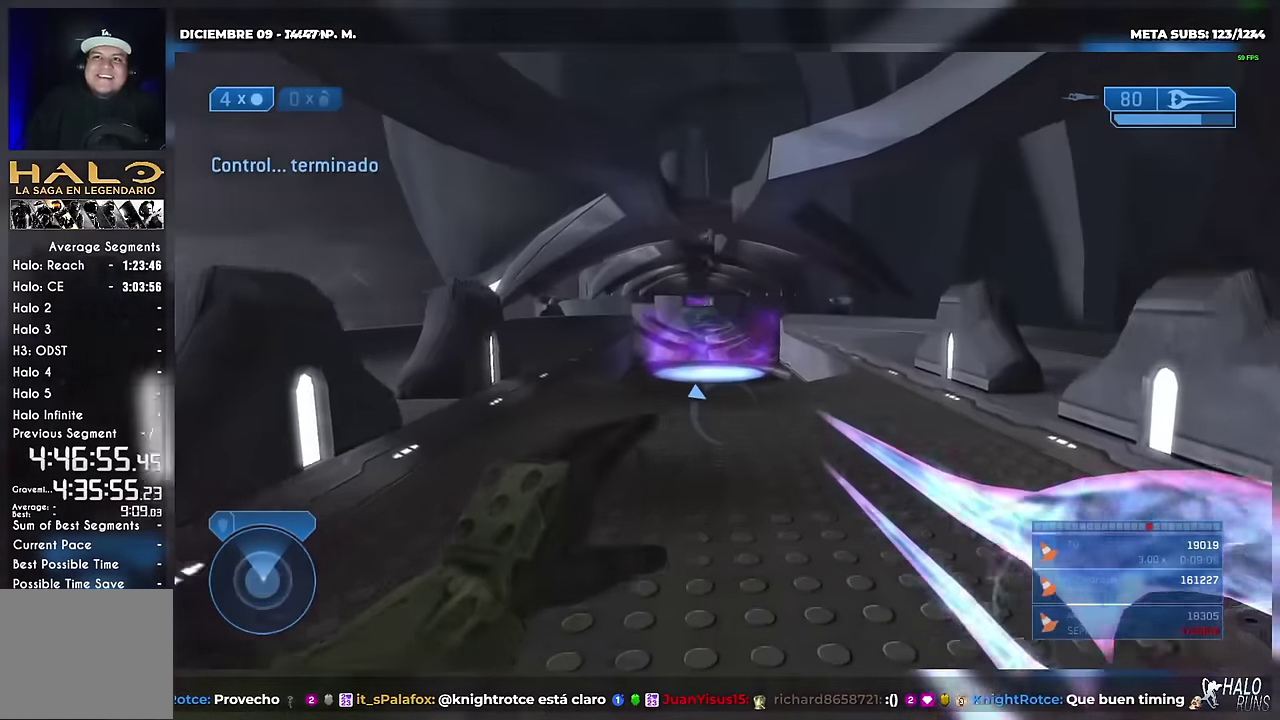
{"buttons": [], "left_stick": "up", "events": []}
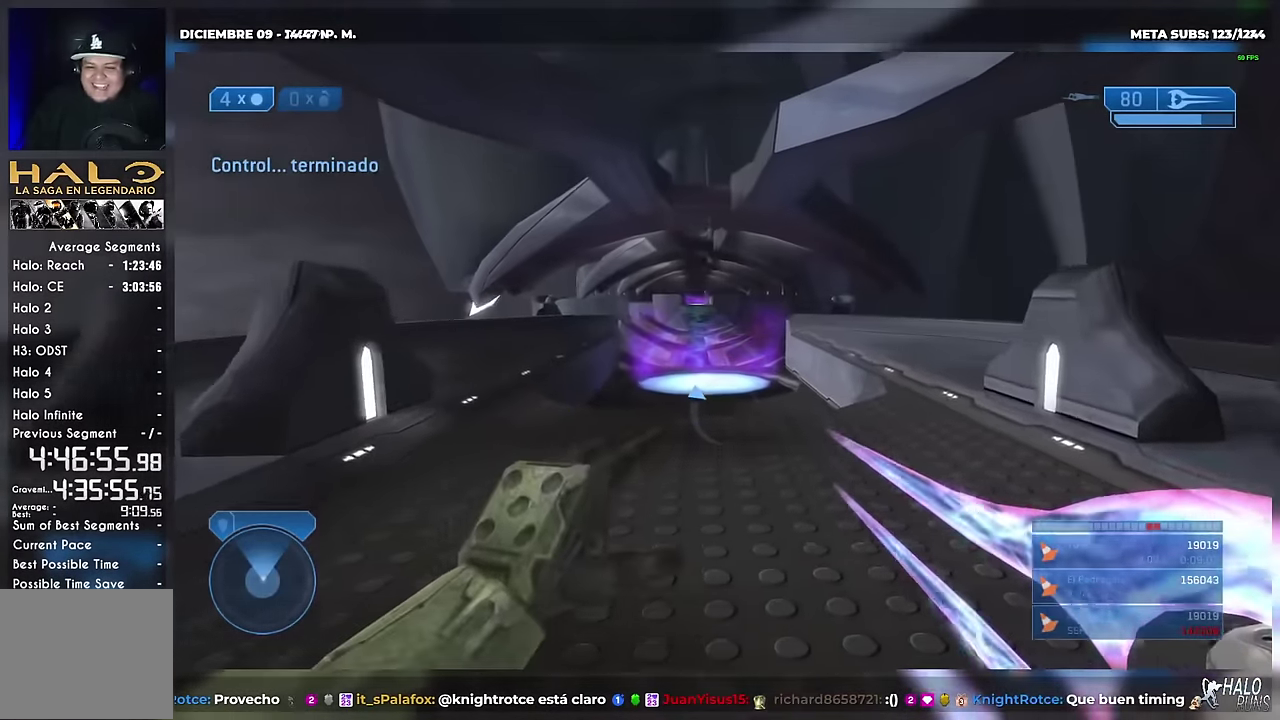
{"buttons": [], "left_stick": "up", "events": []}
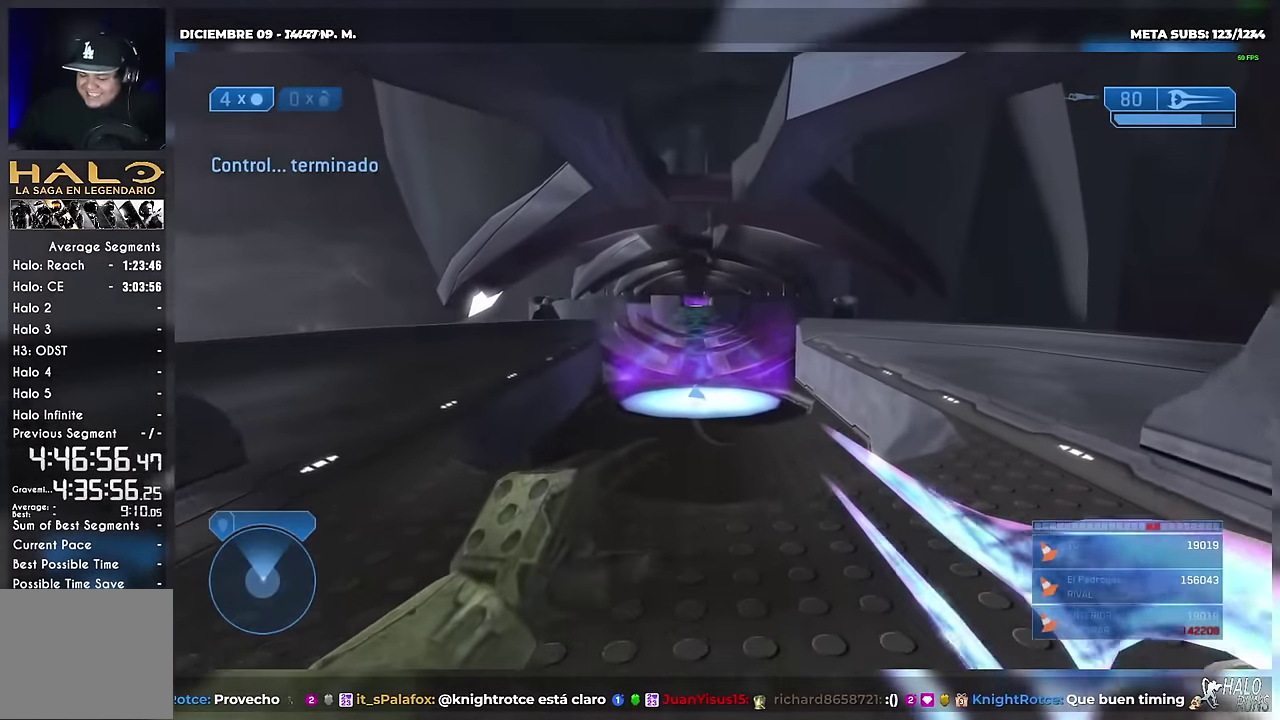
{"buttons": [], "left_stick": "up", "events": []}
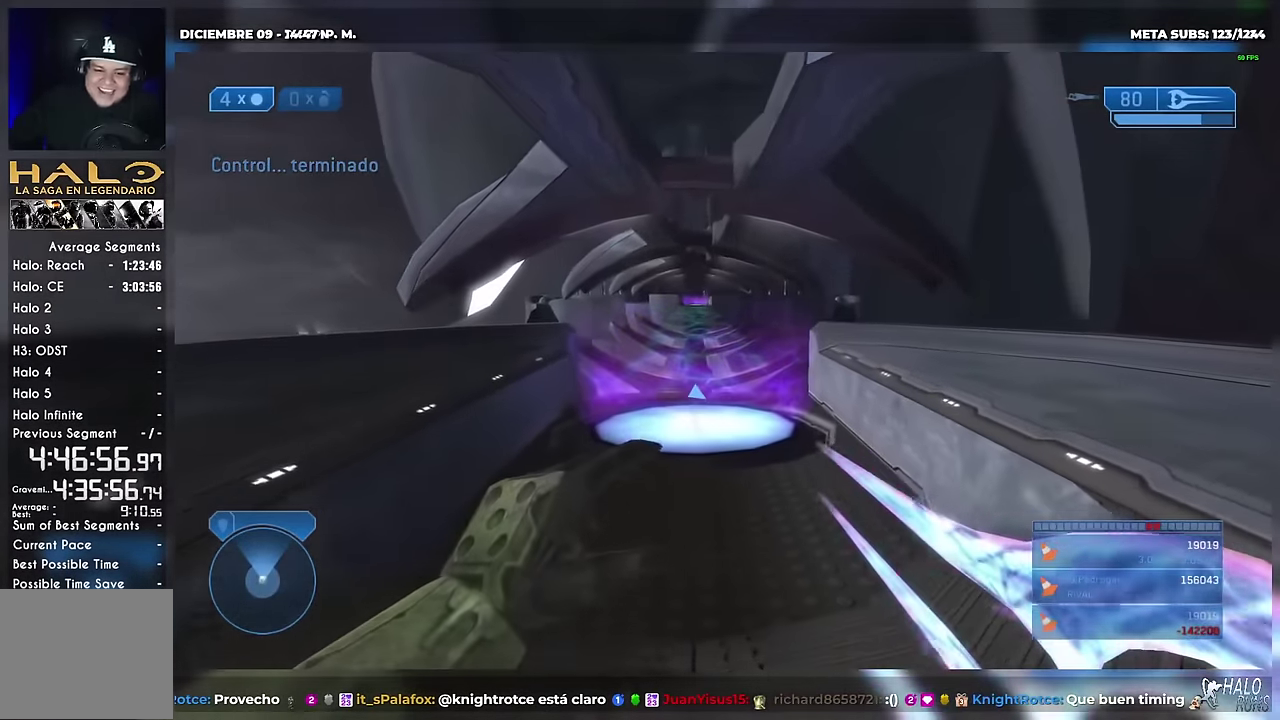
{"buttons": [], "left_stick": "up", "events": []}
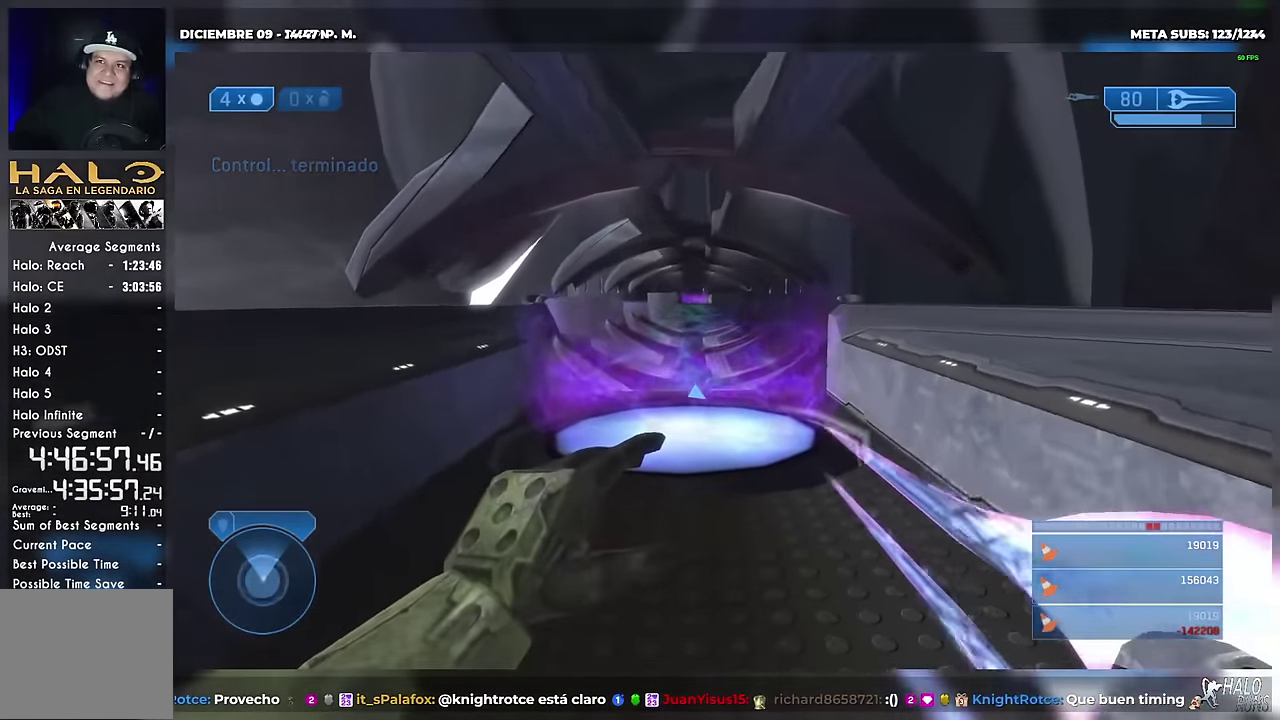
{"buttons": [], "left_stick": "up", "events": []}
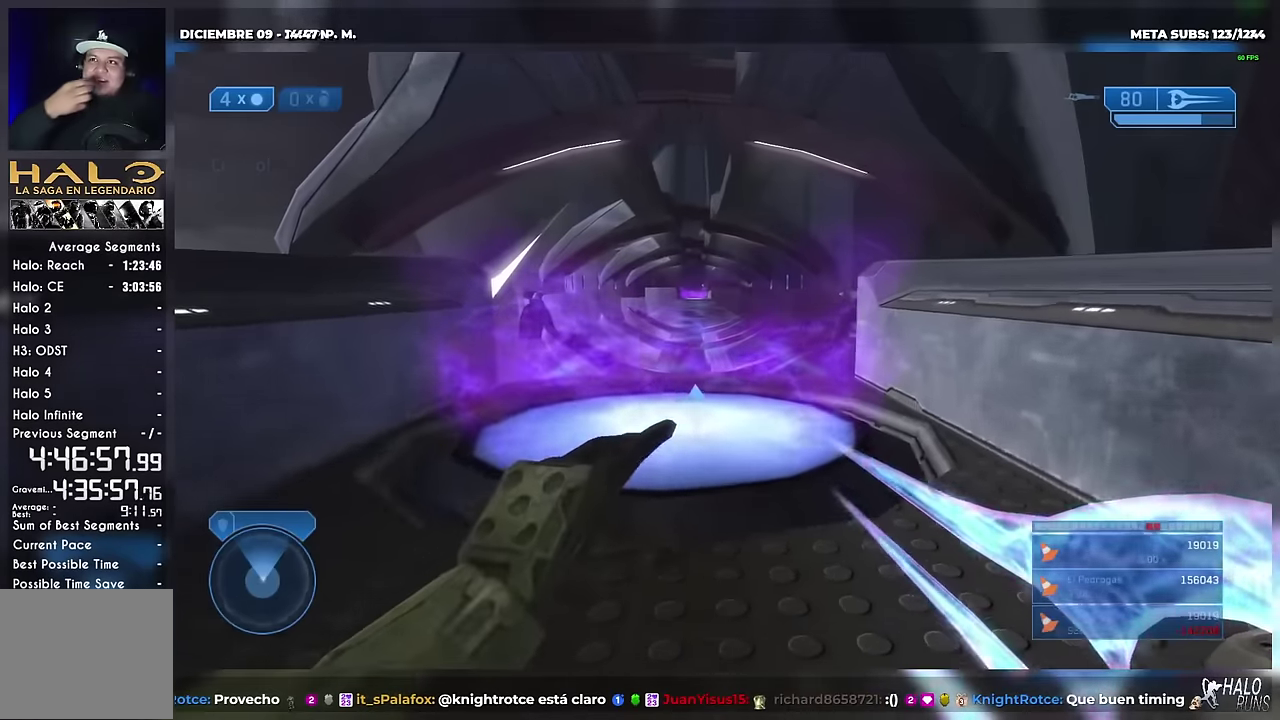
{"buttons": [], "left_stick": "up", "events": []}
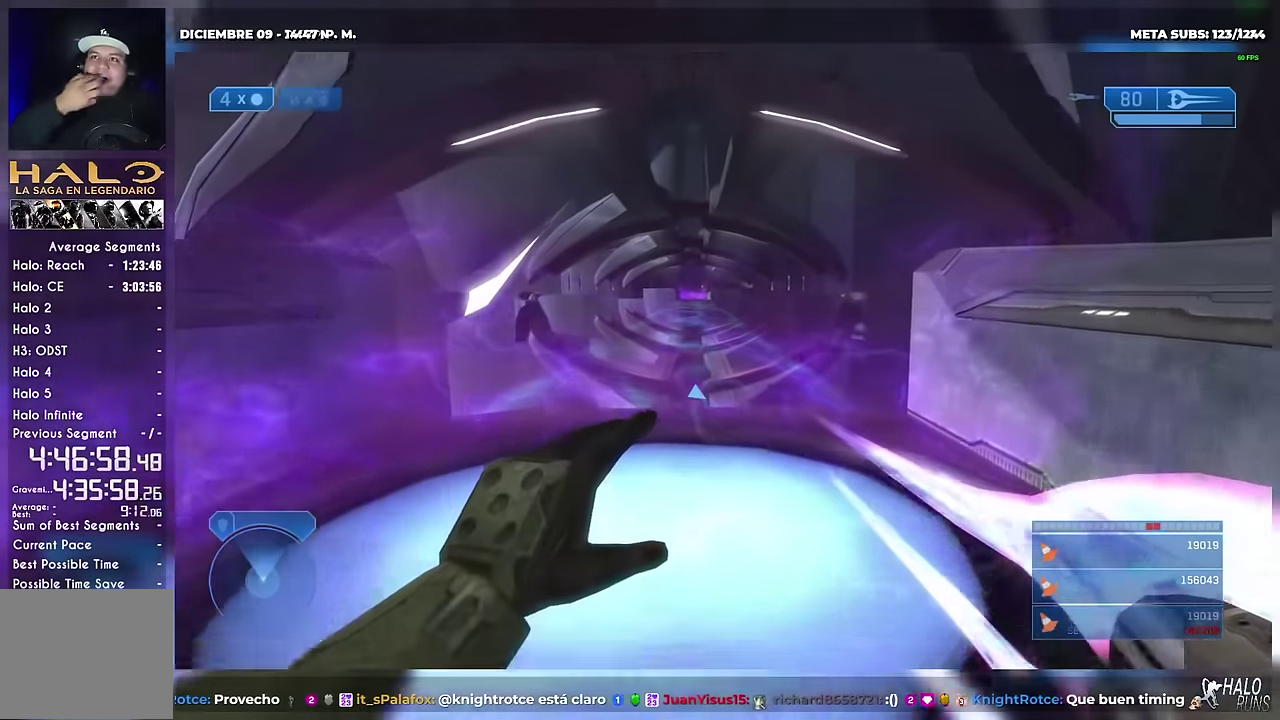
{"buttons": [], "left_stick": "center", "events": [[467, "left_stick", "center"]]}
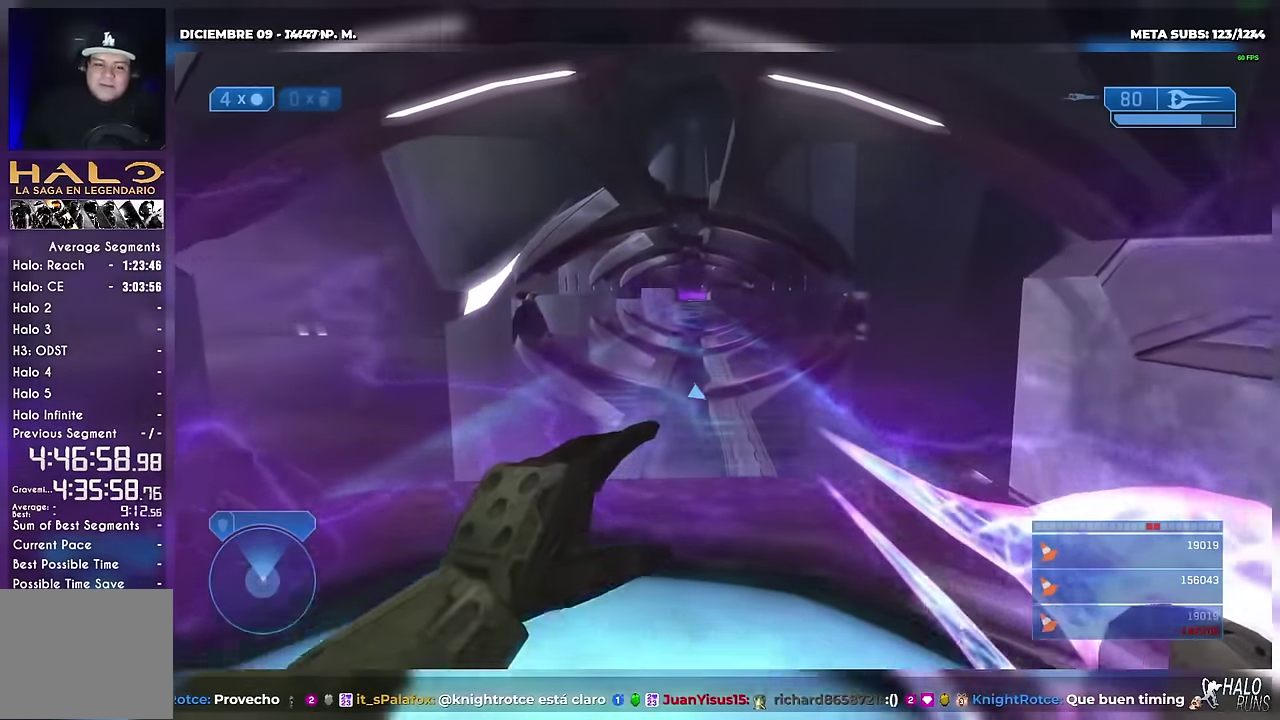
{"buttons": [], "left_stick": "center", "events": []}
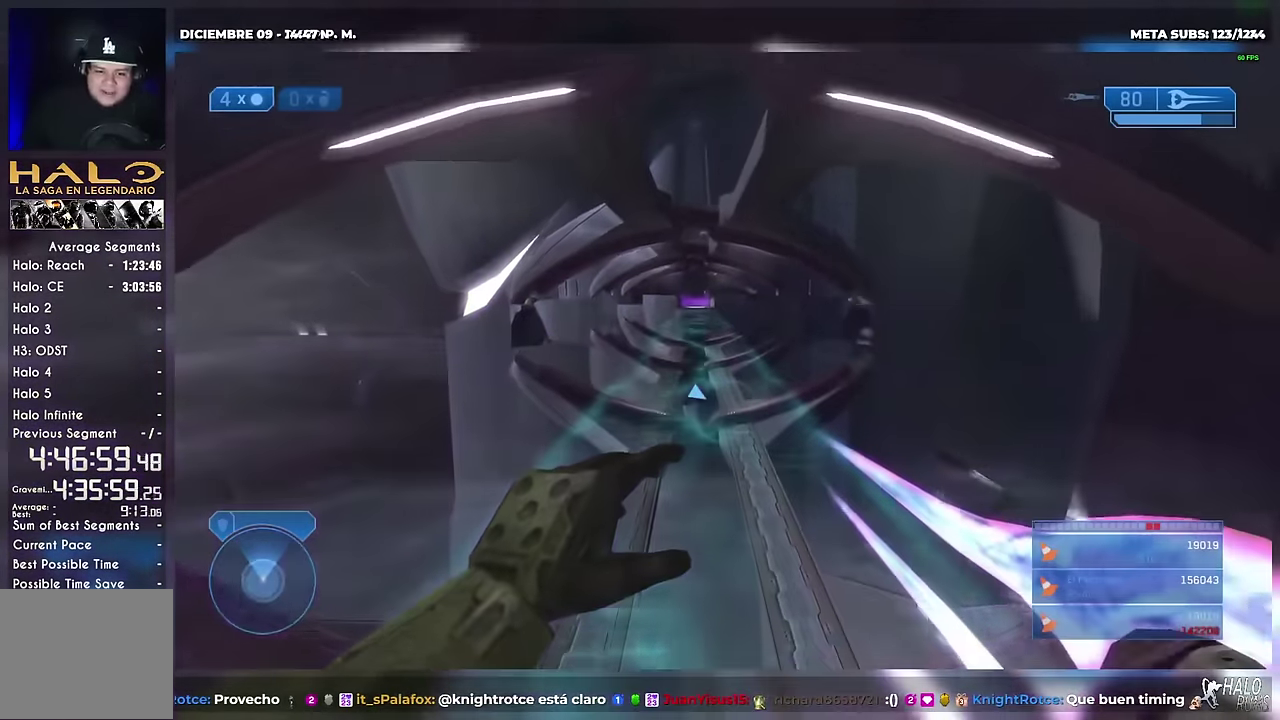
{"buttons": [], "left_stick": "center", "events": []}
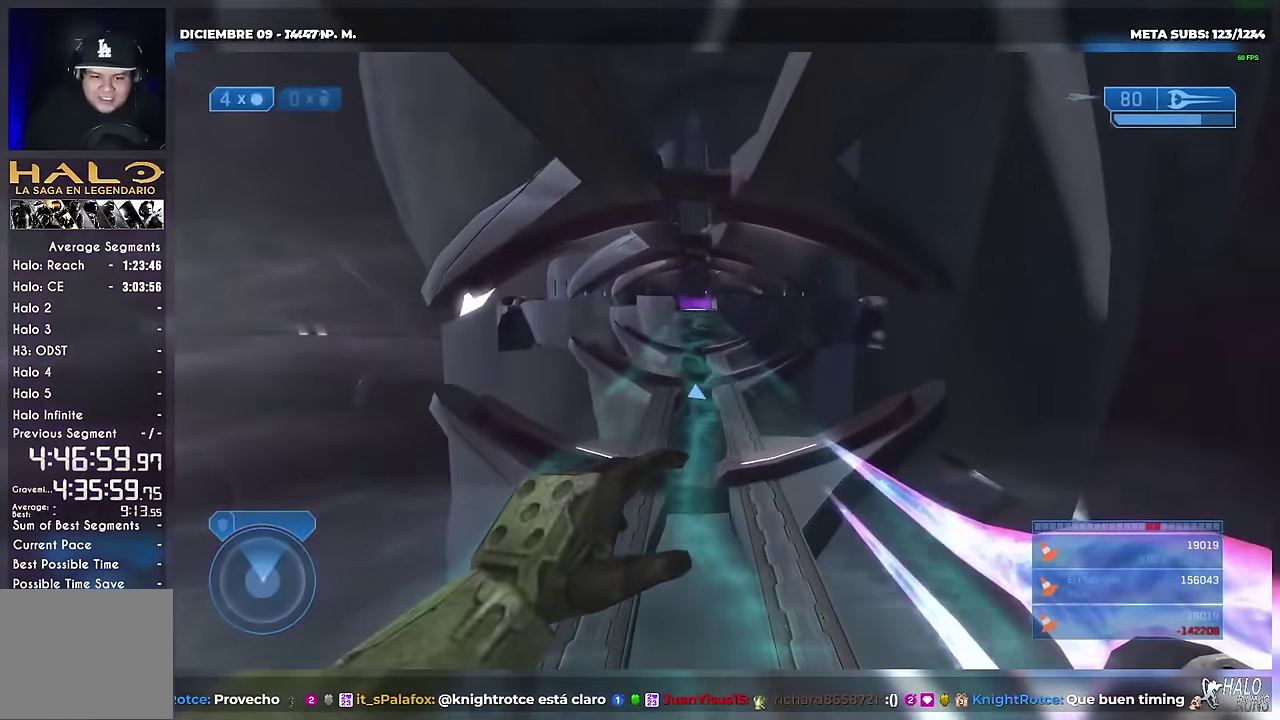
{"buttons": [], "left_stick": "center", "events": []}
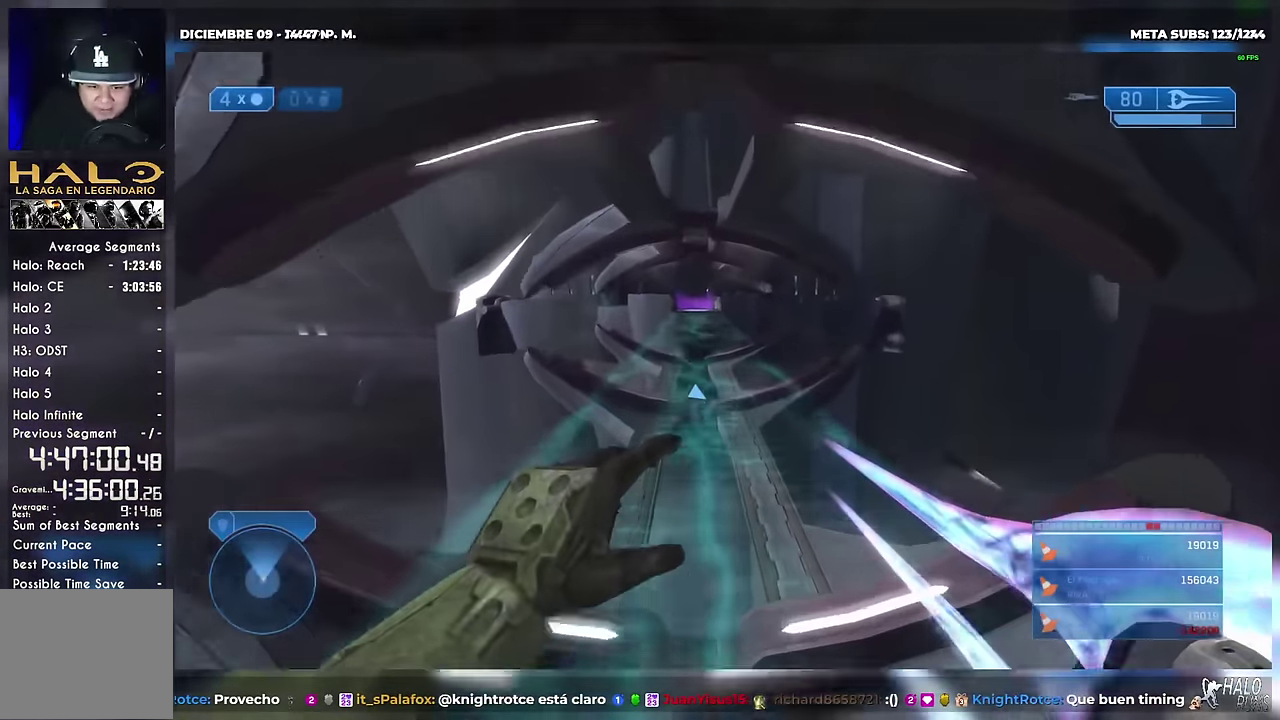
{"buttons": [], "left_stick": "center", "events": []}
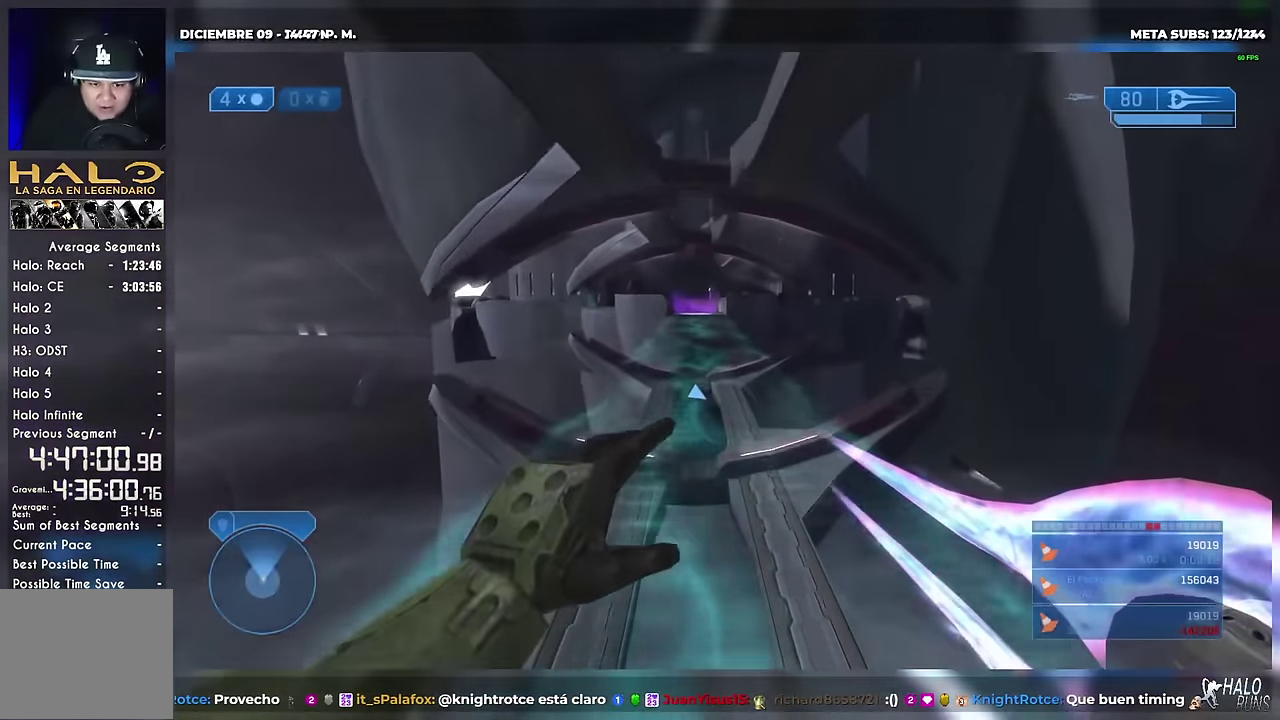
{"buttons": [], "left_stick": "center", "events": []}
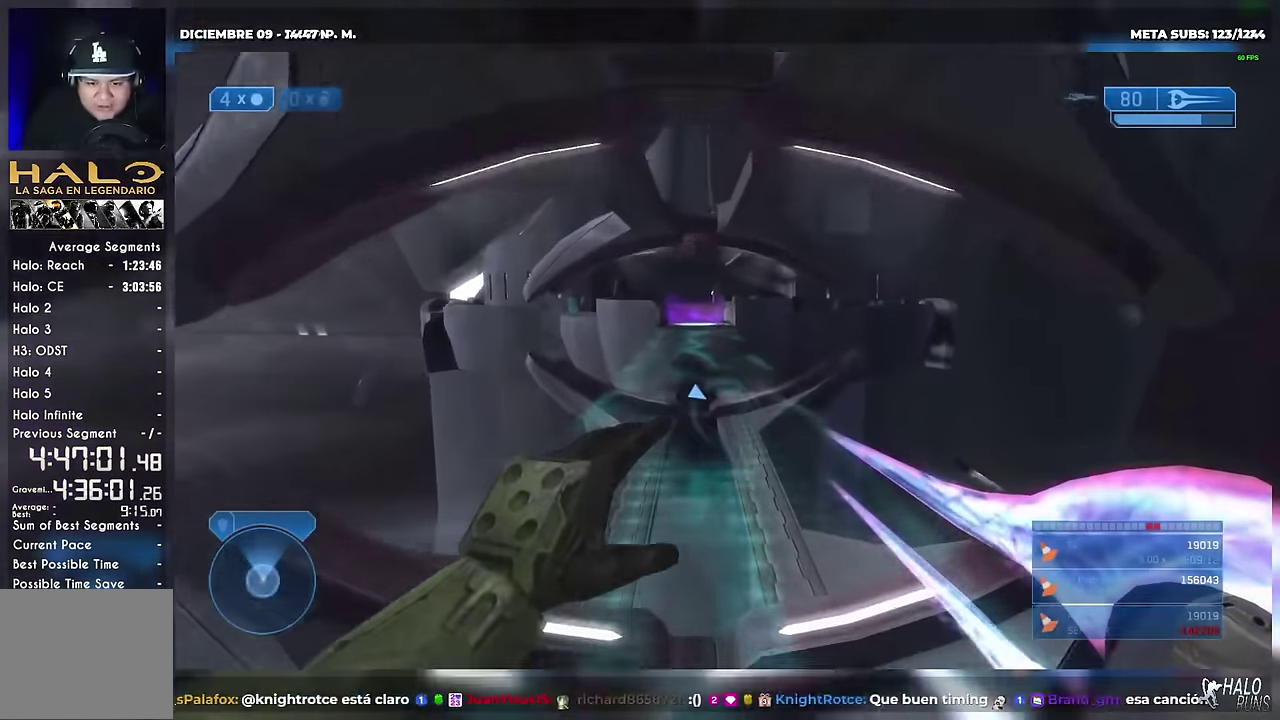
{"buttons": [], "left_stick": "center", "events": []}
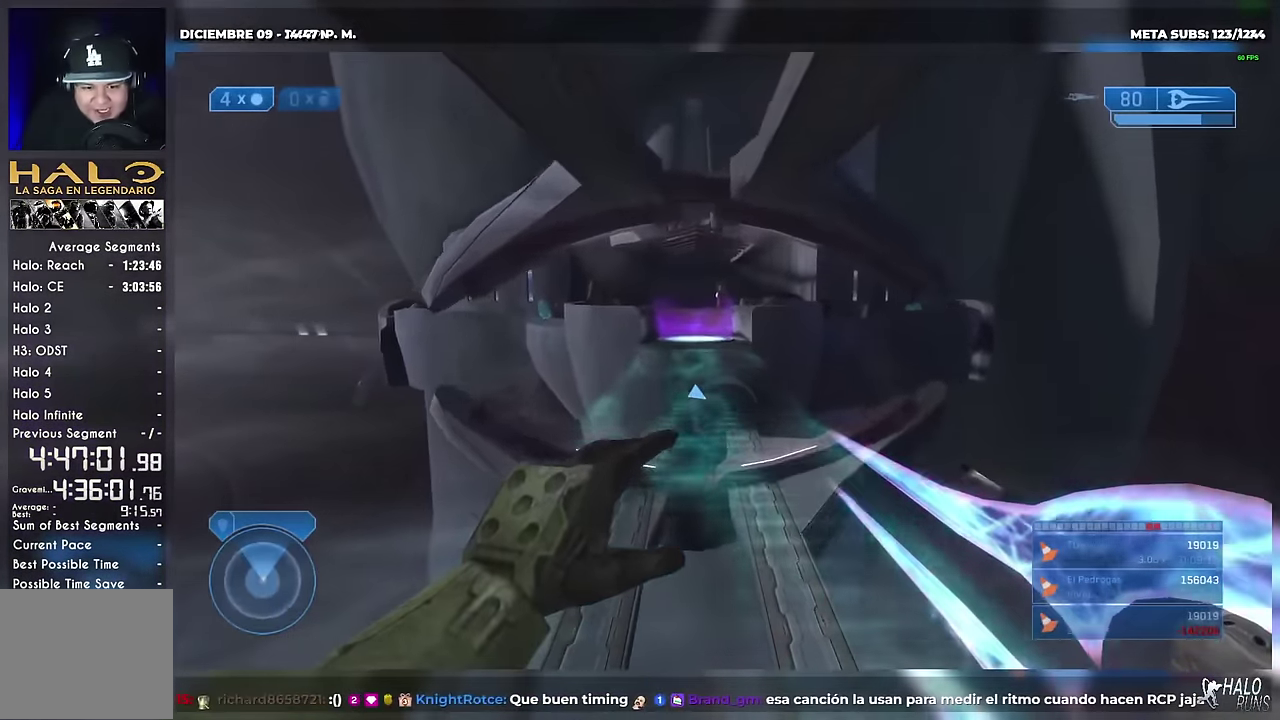
{"buttons": [], "left_stick": "center", "events": []}
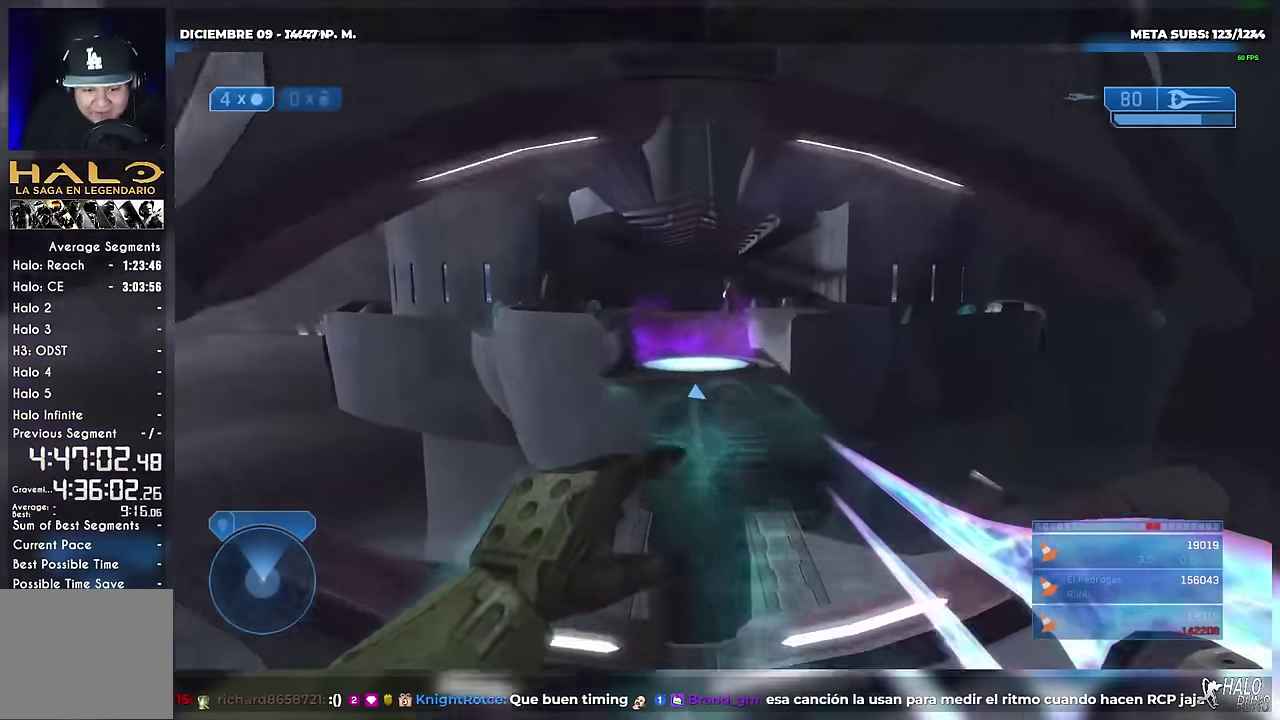
{"buttons": [], "left_stick": "up", "events": [[433, "left_stick", "up"]]}
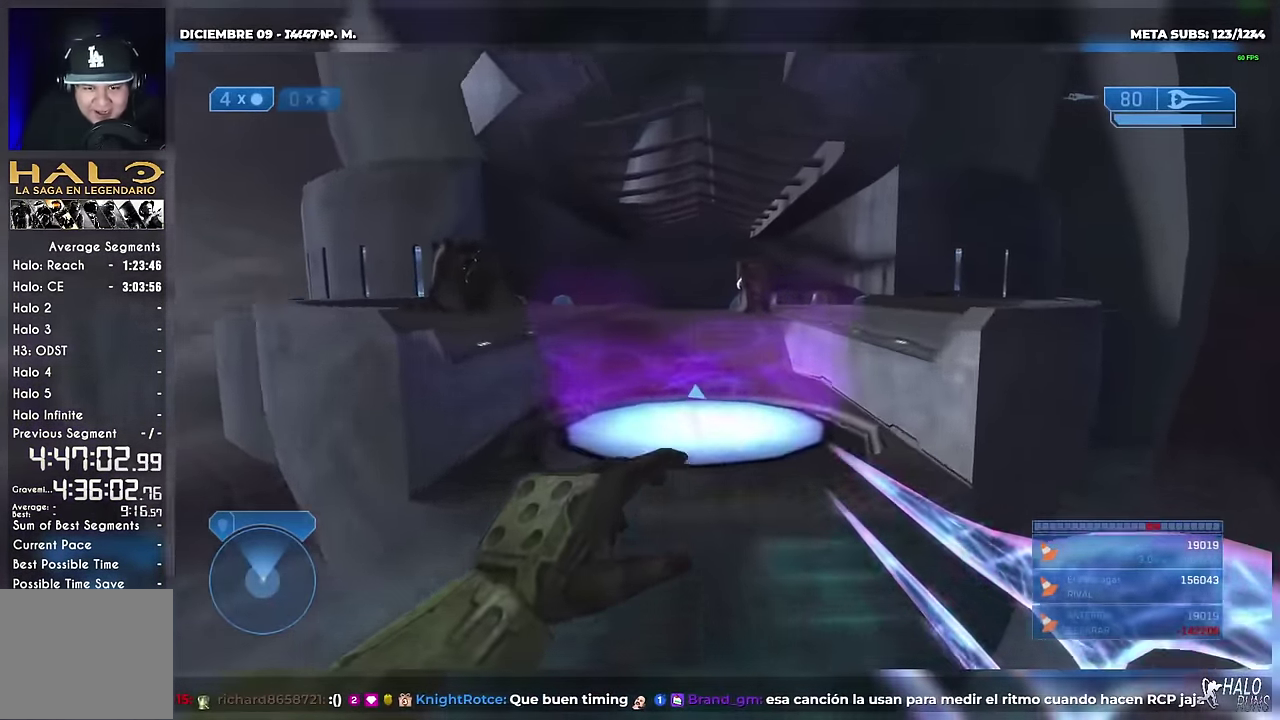
{"buttons": [], "left_stick": "up", "events": []}
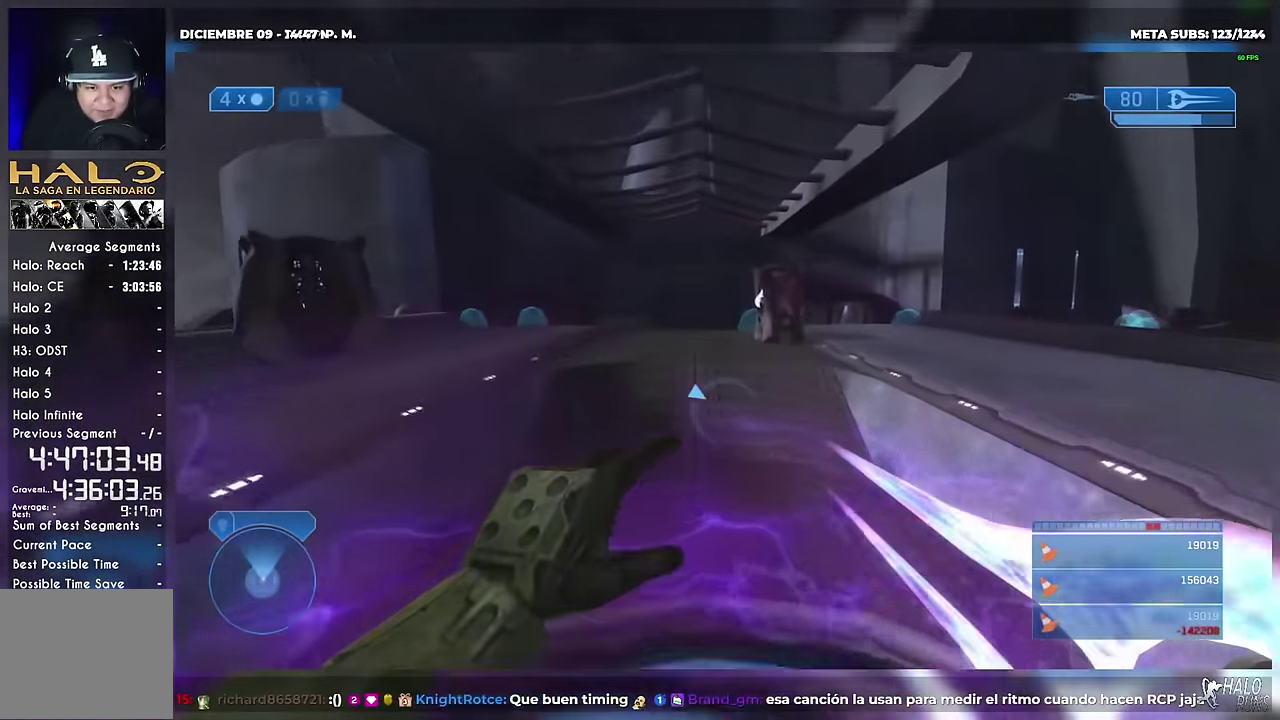
{"buttons": [], "left_stick": "up", "events": []}
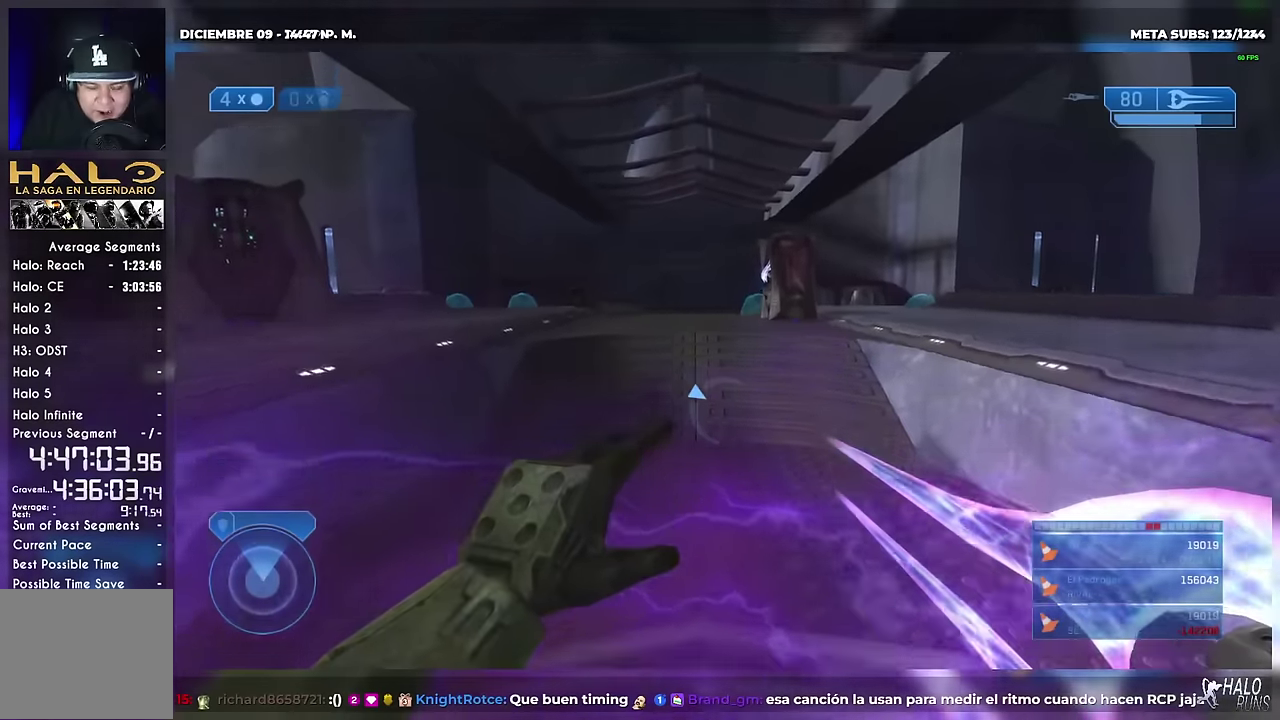
{"buttons": [], "left_stick": "up", "events": []}
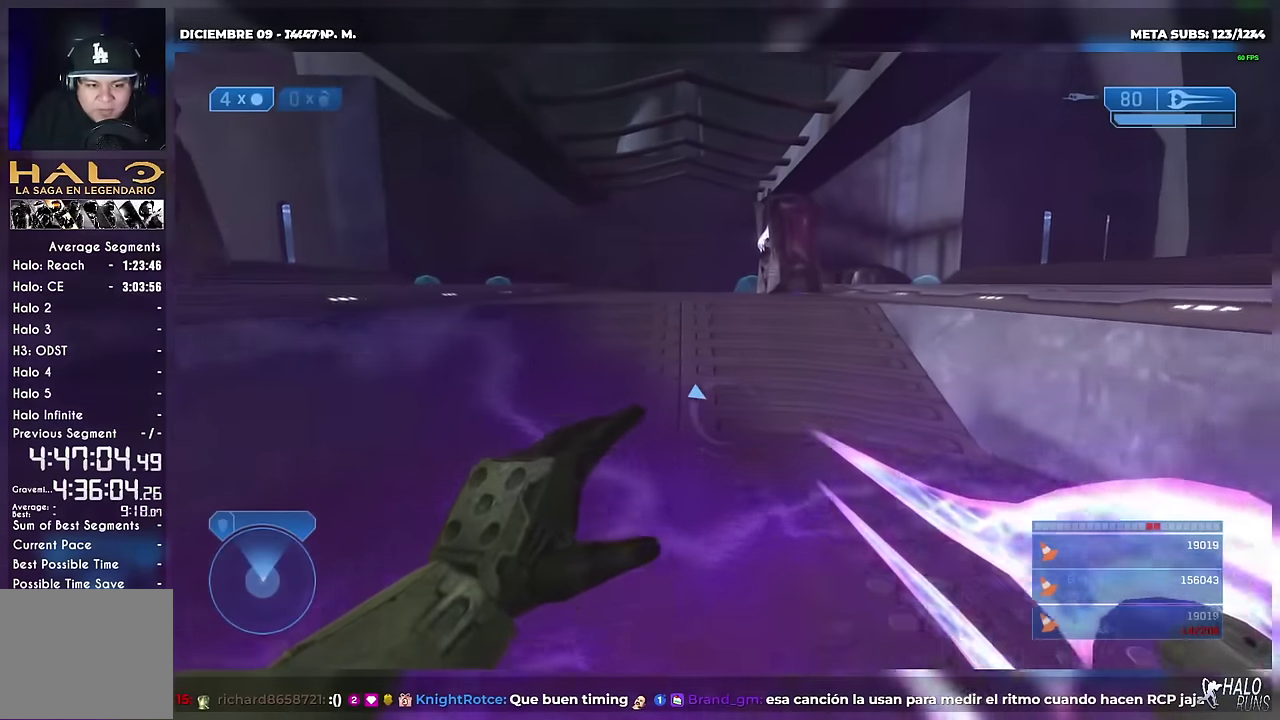
{"buttons": [], "left_stick": "up", "events": []}